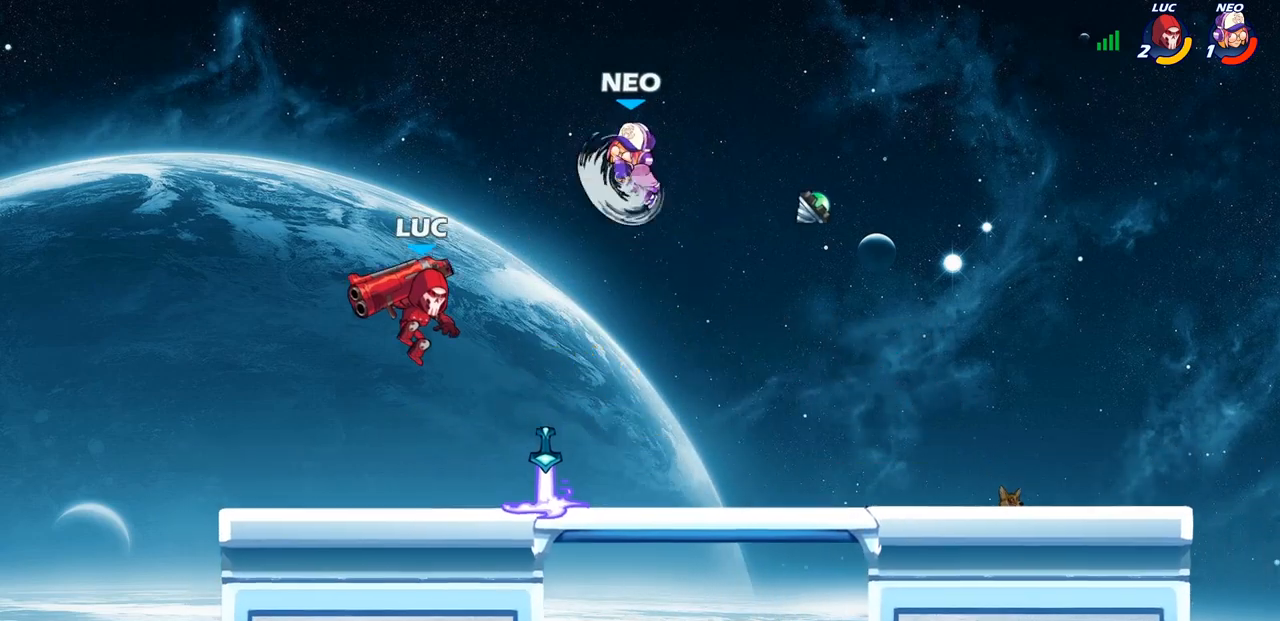
Gameplay with a controller (PlayStation layout); each line is a JSON object with the inputs held at the frame after it. "events" lists button and stick changes between this image and that frame as [ms after this image, input, new state], when the widget could be followed in between.
{"buttons": [], "left_stick": "right", "right_stick": "center", "events": [[83, "CROSS", "down"], [233, "CROSS", "up"], [333, "CIRCLE", "down"], [433, "CIRCLE", "up"]]}
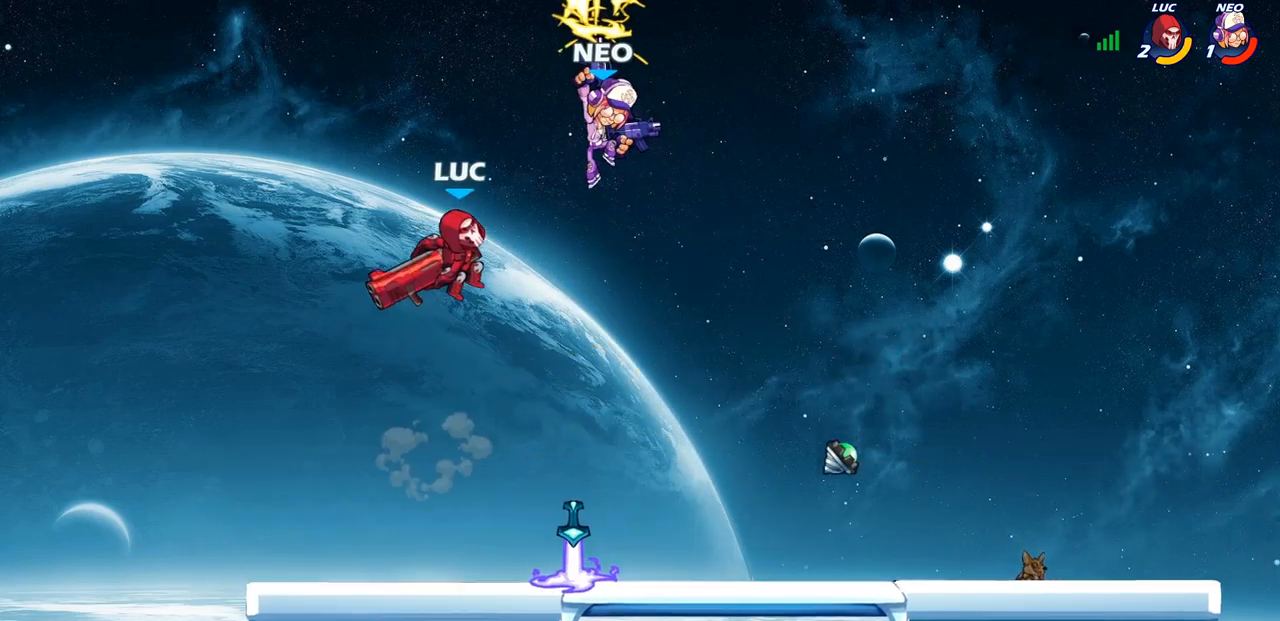
{"buttons": [], "left_stick": "down-left", "right_stick": "center", "events": [[117, "left_stick", "center"], [383, "left_stick", "left"], [467, "left_stick", "down-left"]]}
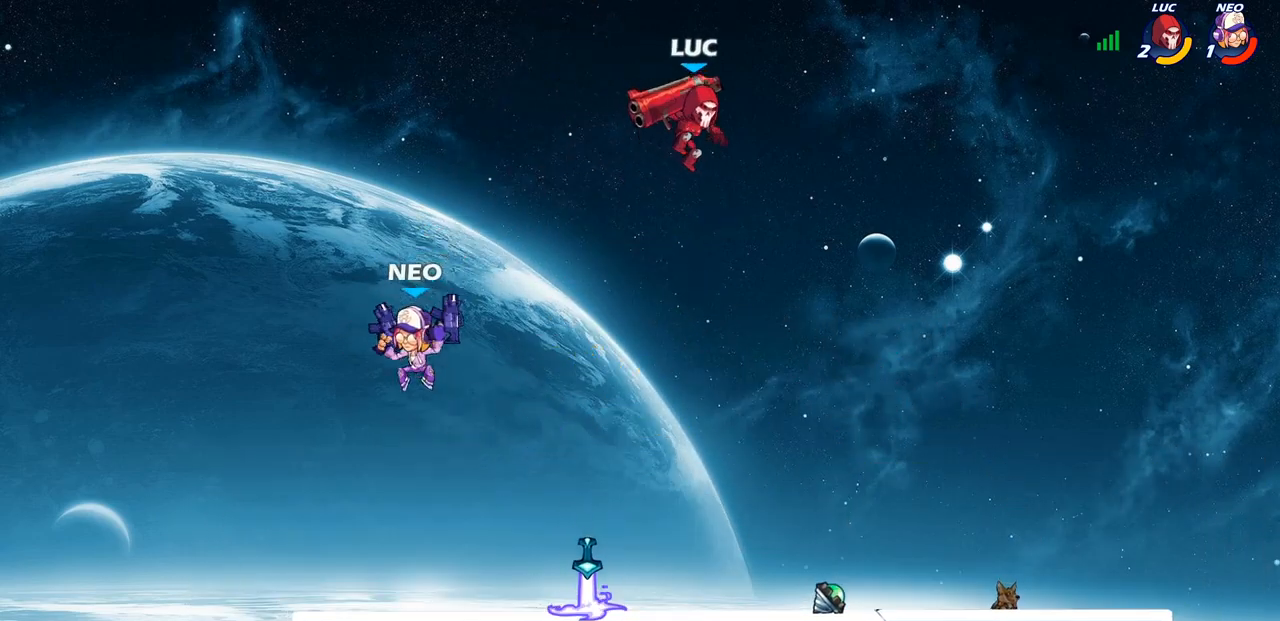
{"buttons": ["CIRCLE"], "left_stick": "down-left", "right_stick": "center", "events": [[300, "CIRCLE", "down"]]}
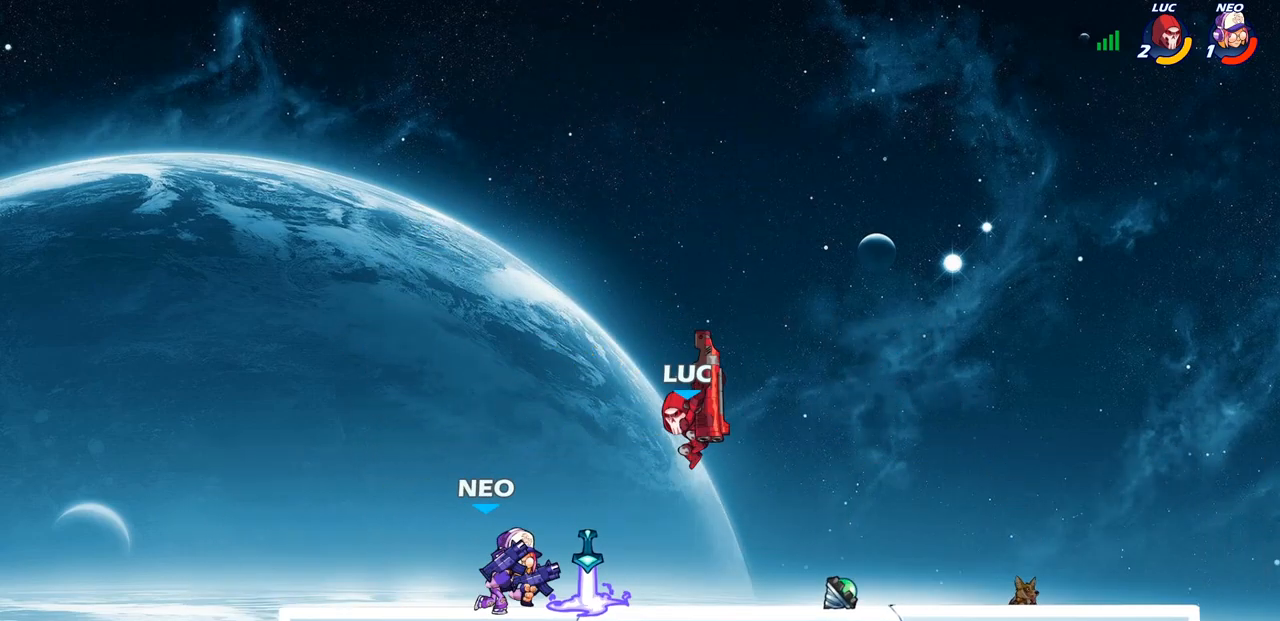
{"buttons": [], "left_stick": "left", "right_stick": "center", "events": [[117, "CIRCLE", "up"], [117, "left_stick", "left"]]}
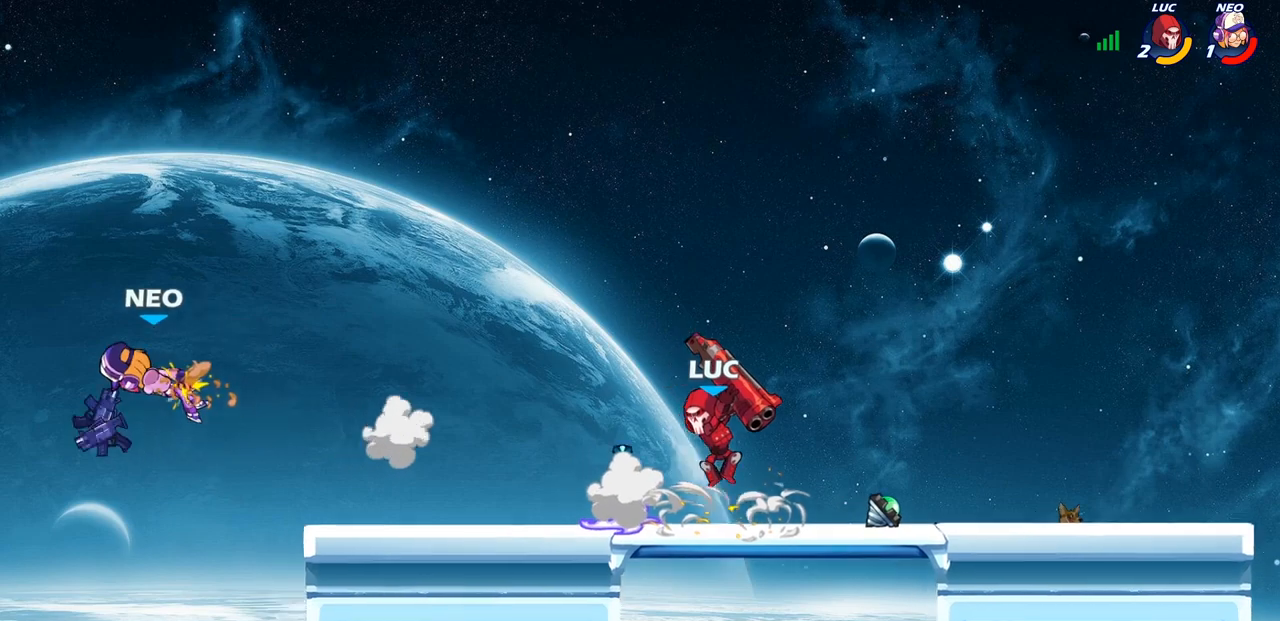
{"buttons": [], "left_stick": "center", "right_stick": "center", "events": [[200, "CROSS", "down"], [250, "CROSS", "up"], [267, "R1", "down"], [333, "R1", "up"], [383, "left_stick", "center"]]}
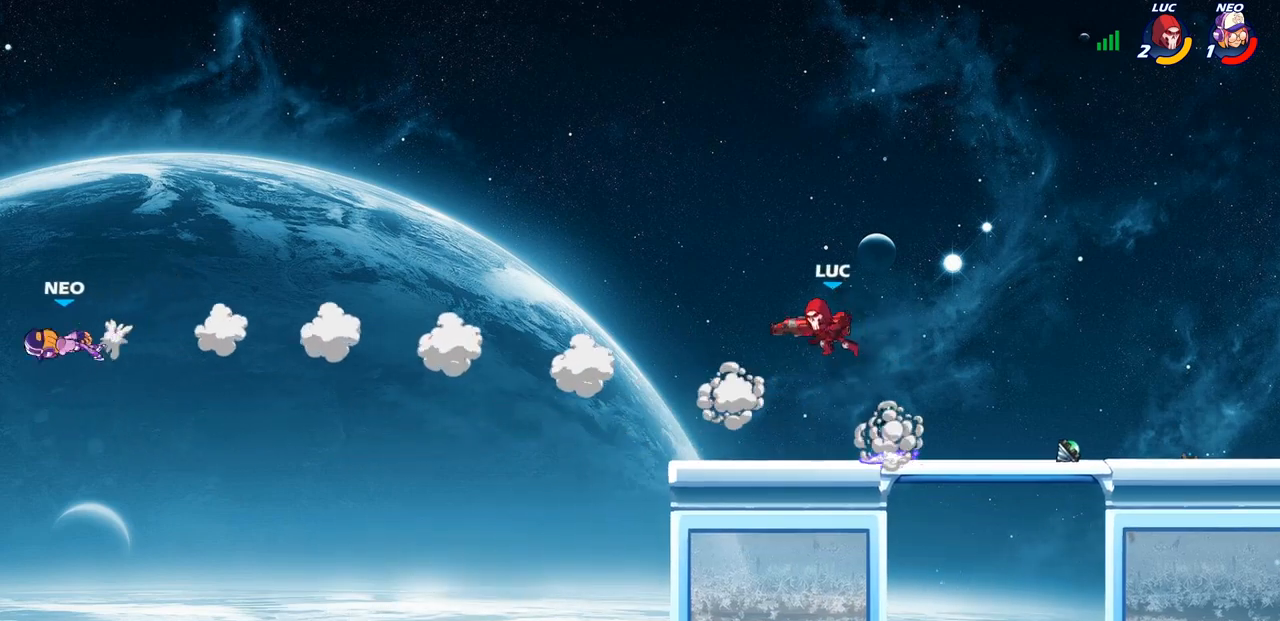
{"buttons": [], "left_stick": "right", "right_stick": "center", "events": [[183, "left_stick", "down-right"], [367, "left_stick", "right"]]}
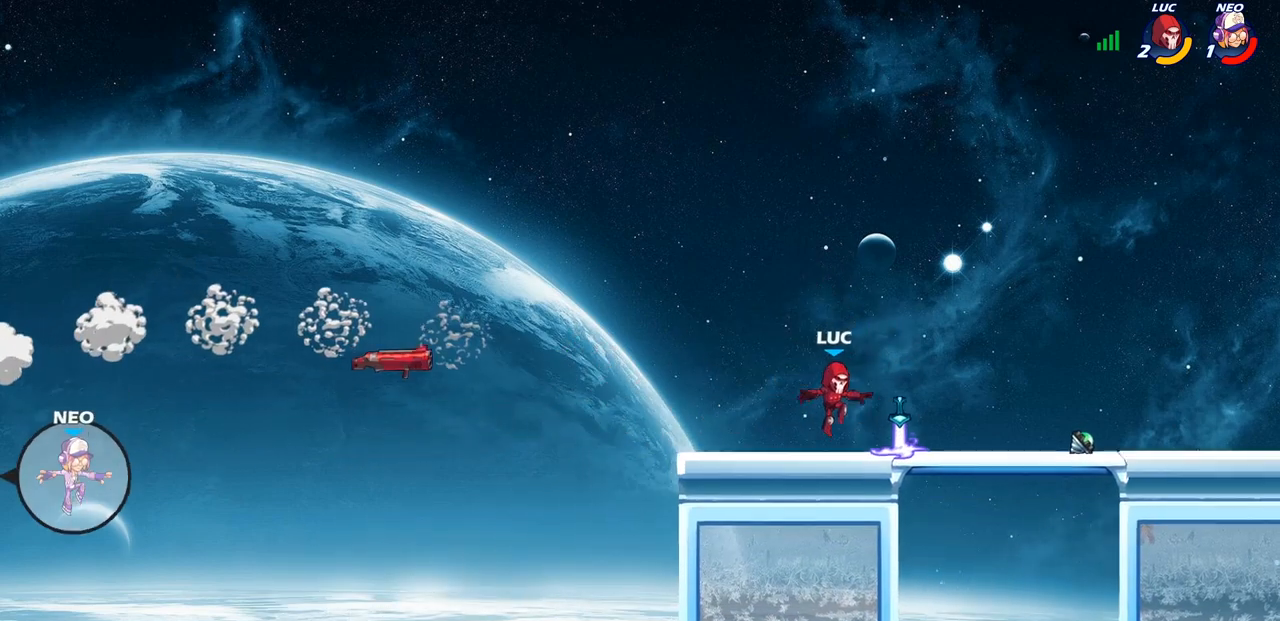
{"buttons": [], "left_stick": "up-left", "right_stick": "center", "events": [[50, "R1", "down"], [100, "left_stick", "up-left"], [133, "R1", "up"]]}
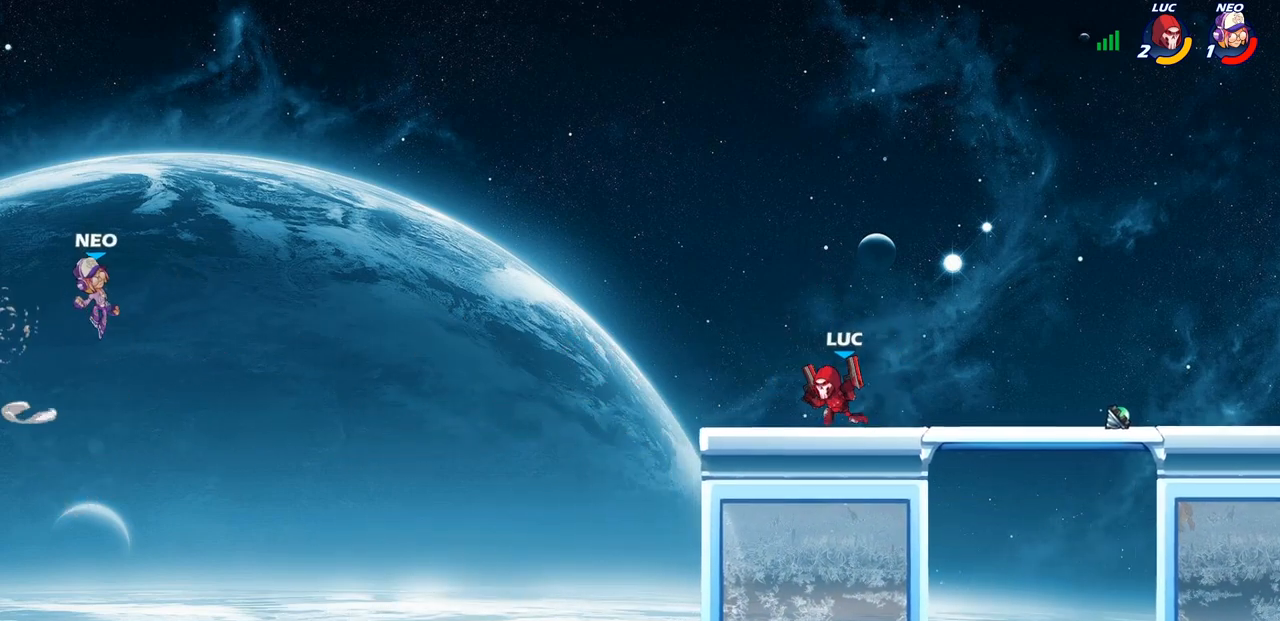
{"buttons": [], "left_stick": "up-left", "right_stick": "center", "events": [[67, "R2", "down"], [100, "CROSS", "down"], [217, "R2", "up"], [233, "CROSS", "up"], [333, "CROSS", "down"], [500, "CROSS", "up"]]}
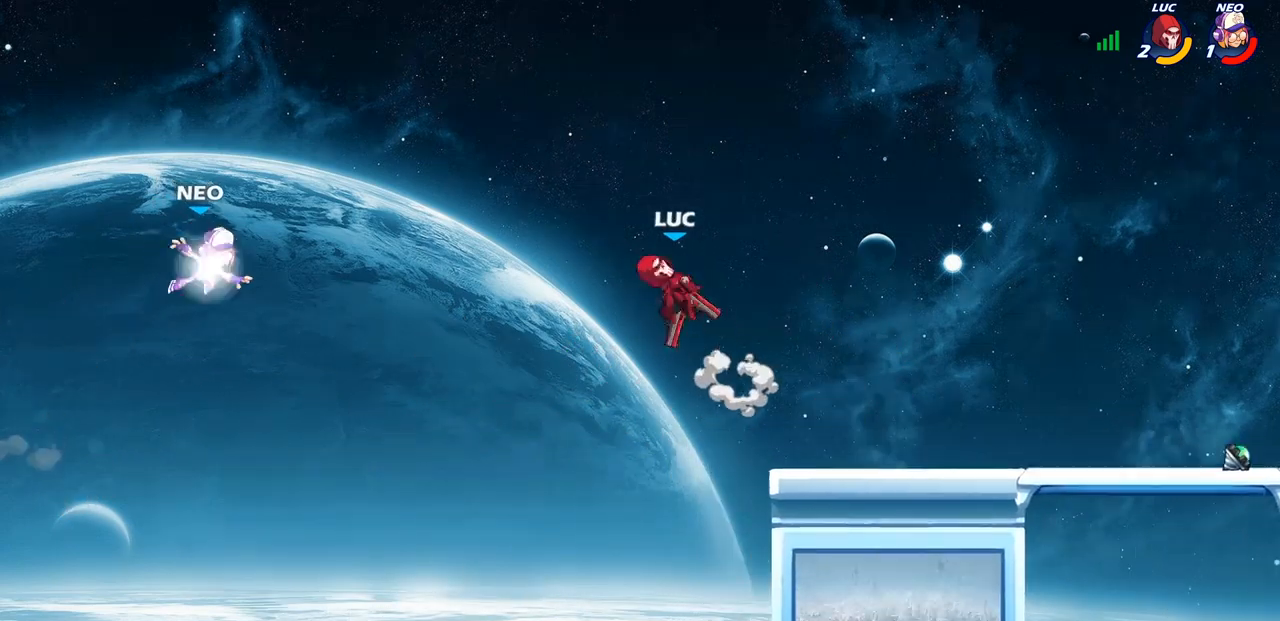
{"buttons": [], "left_stick": "center", "right_stick": "center", "events": [[67, "left_stick", "center"]]}
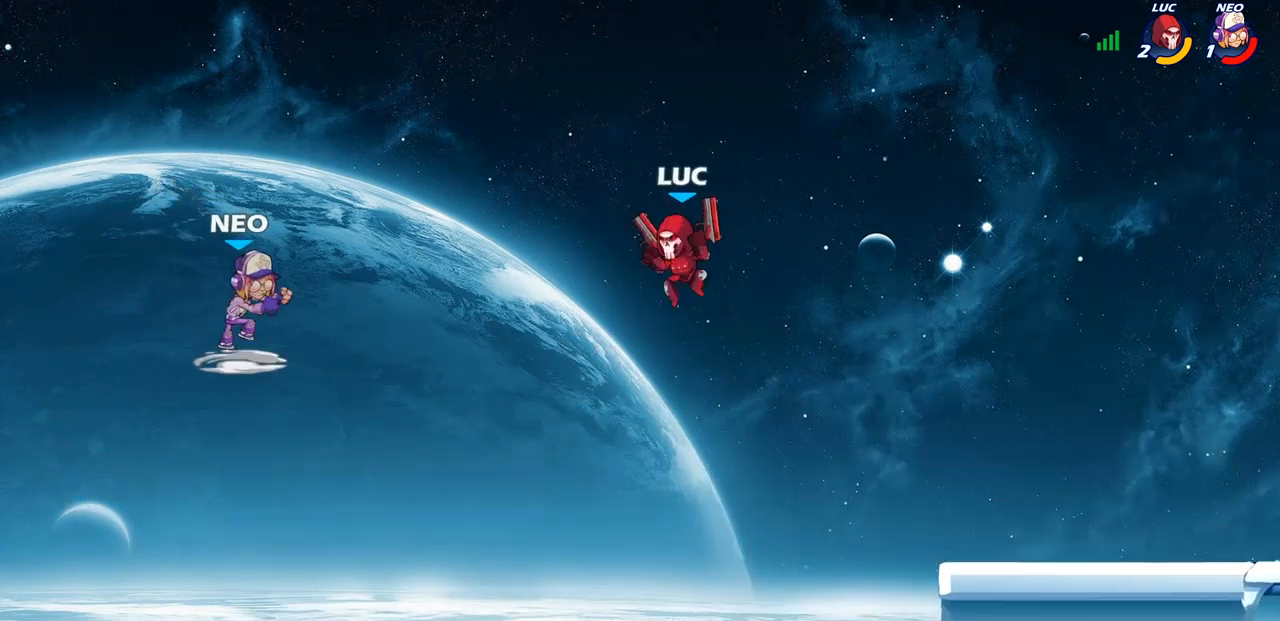
{"buttons": [], "left_stick": "left", "right_stick": "center", "events": [[100, "left_stick", "up-left"], [150, "left_stick", "left"]]}
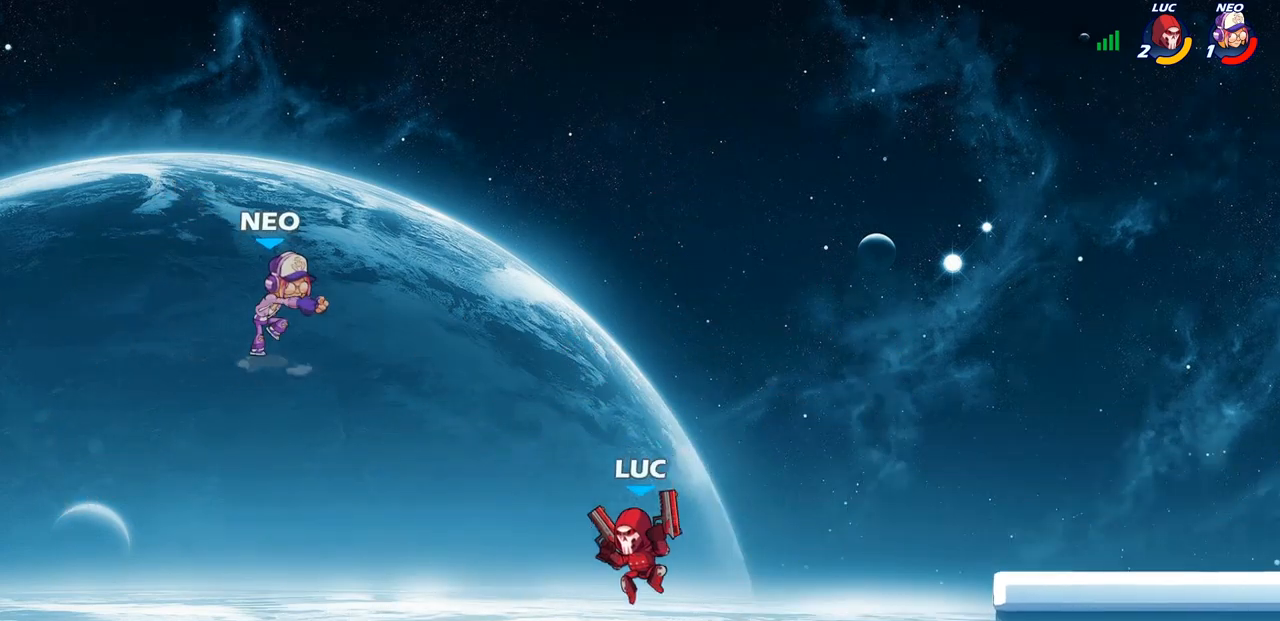
{"buttons": [], "left_stick": "center", "right_stick": "center", "events": [[100, "R2", "down"], [100, "left_stick", "down"], [133, "CIRCLE", "down"], [383, "CIRCLE", "up"], [400, "R2", "up"], [483, "left_stick", "center"]]}
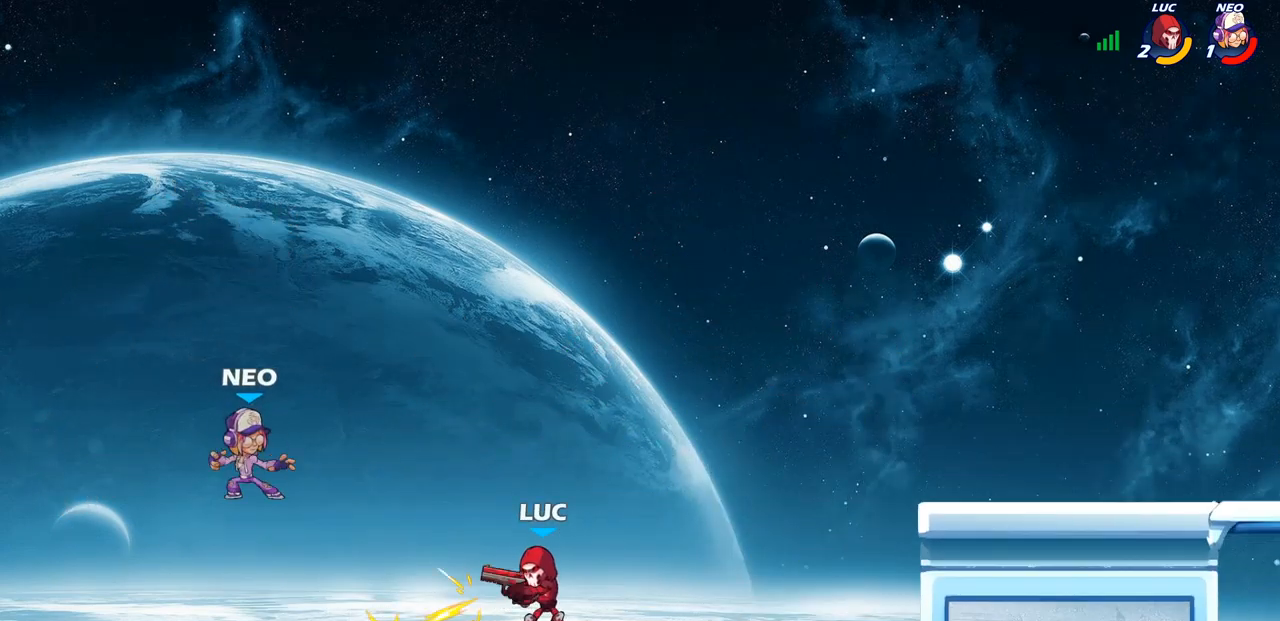
{"buttons": [], "left_stick": "right", "right_stick": "center", "events": [[467, "left_stick", "right"]]}
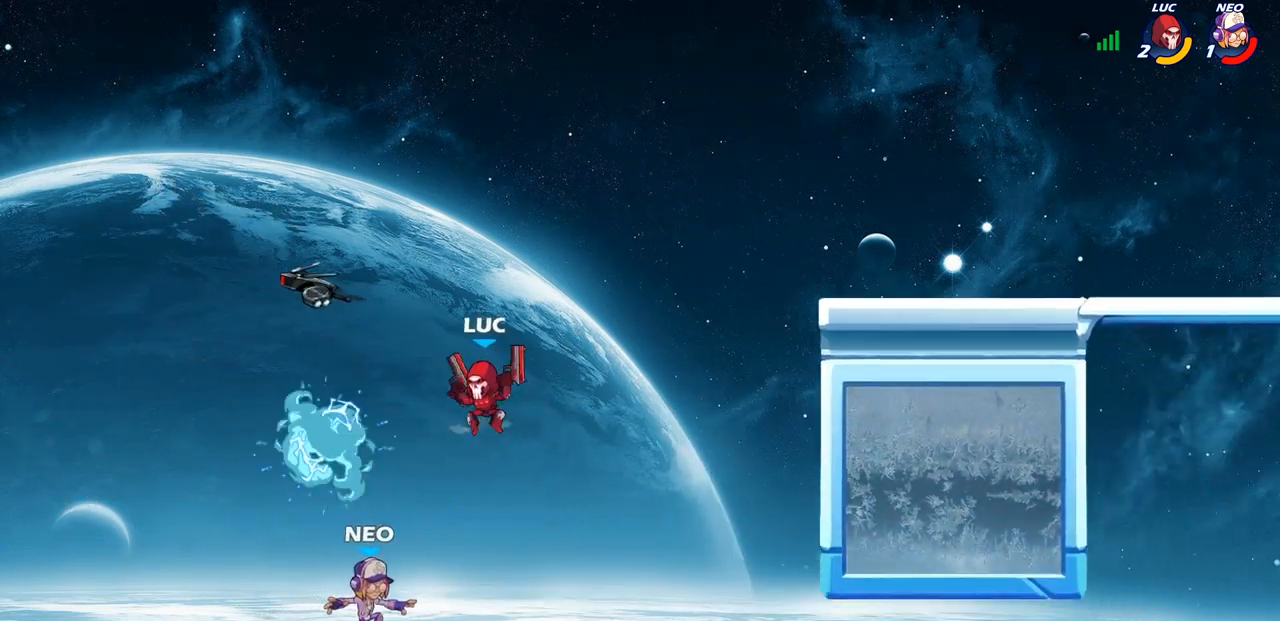
{"buttons": [], "left_stick": "right", "right_stick": "center", "events": [[33, "CROSS", "down"], [217, "CROSS", "up"]]}
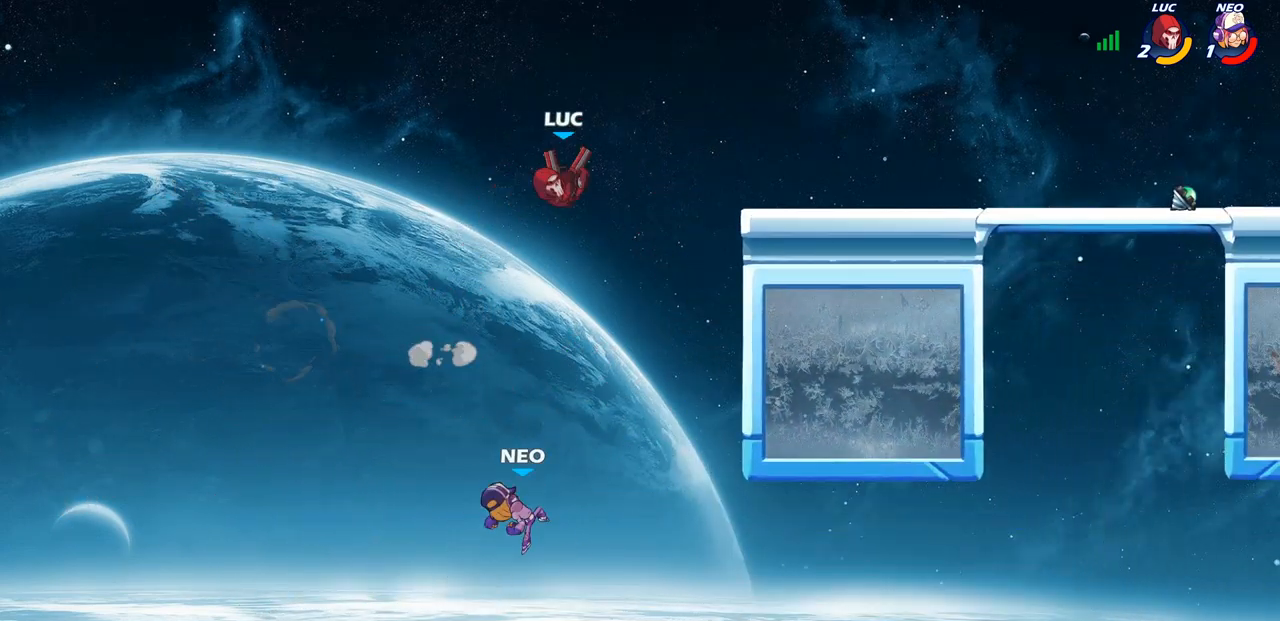
{"buttons": [], "left_stick": "down", "right_stick": "center", "events": [[167, "left_stick", "down"], [283, "SQUARE", "down"], [383, "SQUARE", "up"]]}
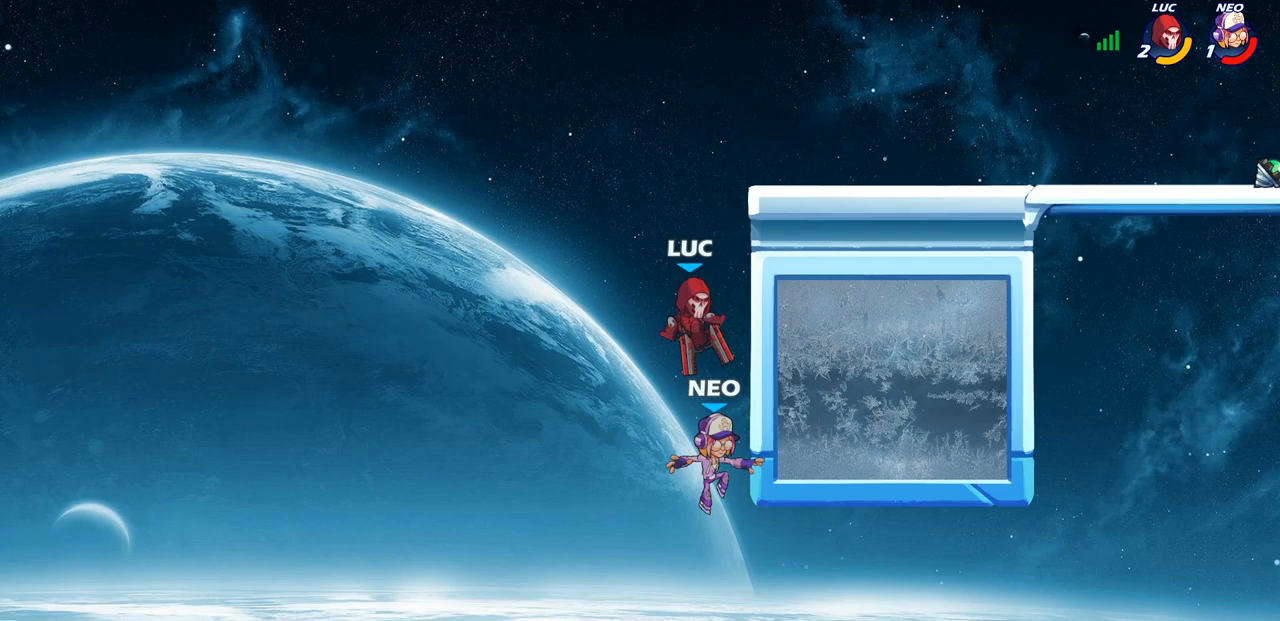
{"buttons": [], "left_stick": "center", "right_stick": "center", "events": [[67, "left_stick", "center"]]}
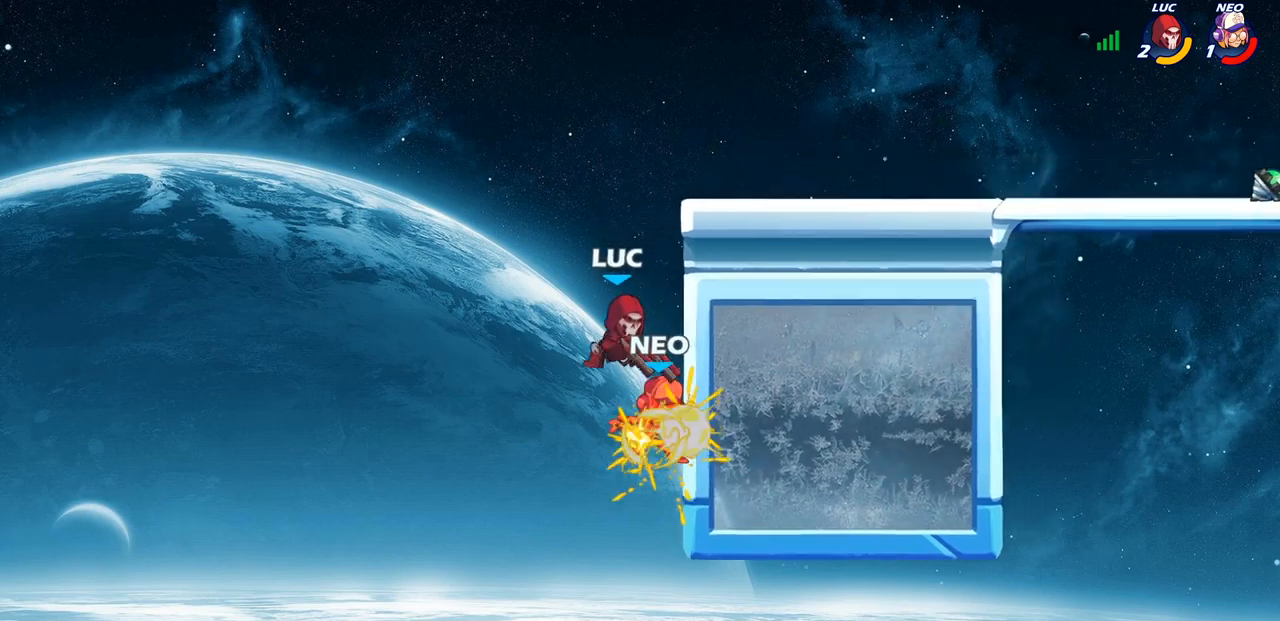
{"buttons": [], "left_stick": "center", "right_stick": "center", "events": [[167, "CIRCLE", "down"], [233, "CIRCLE", "up"]]}
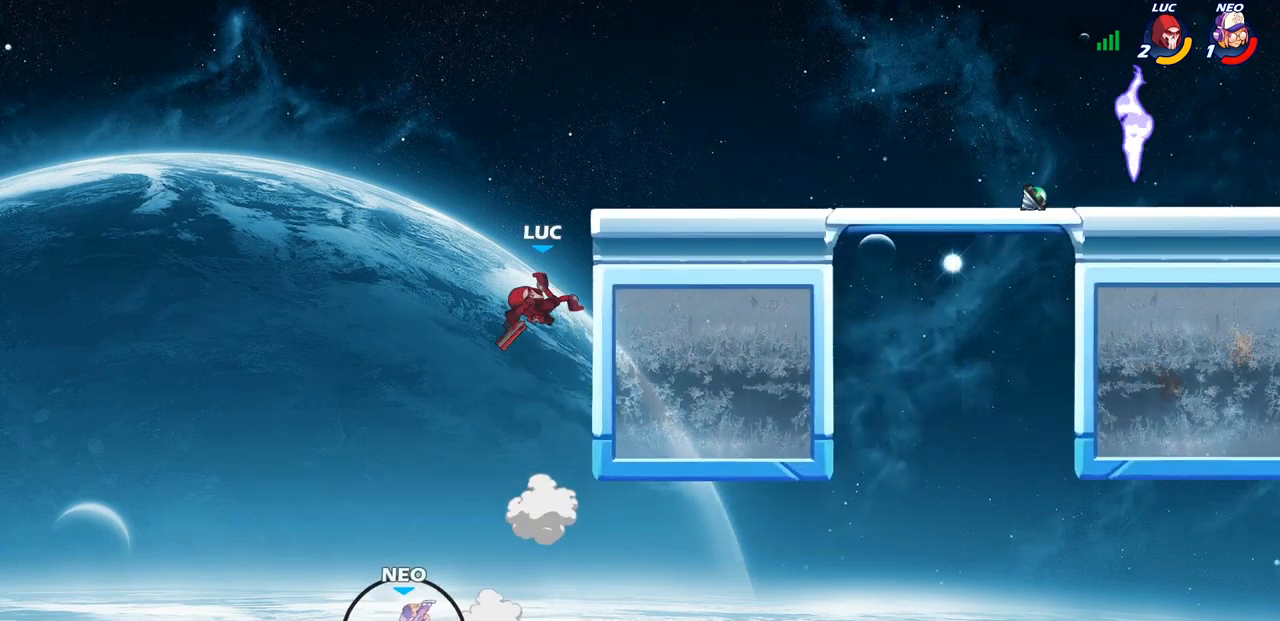
{"buttons": [], "left_stick": "right", "right_stick": "center", "events": [[117, "left_stick", "right"]]}
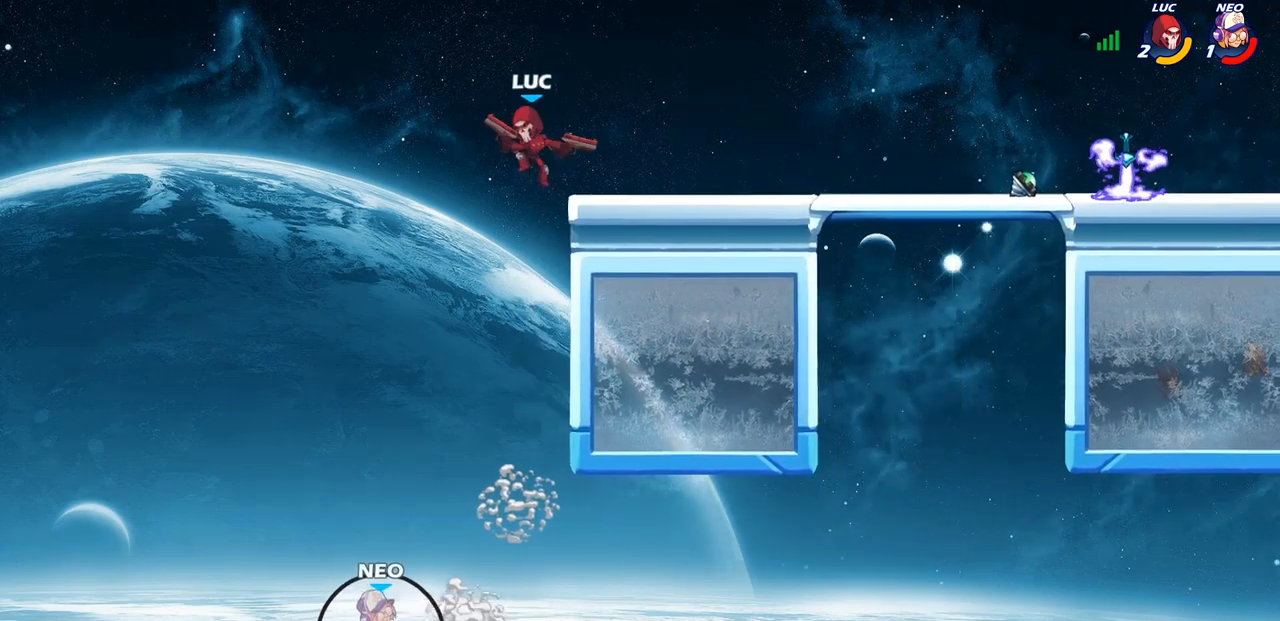
{"buttons": [], "left_stick": "right", "right_stick": "center", "events": []}
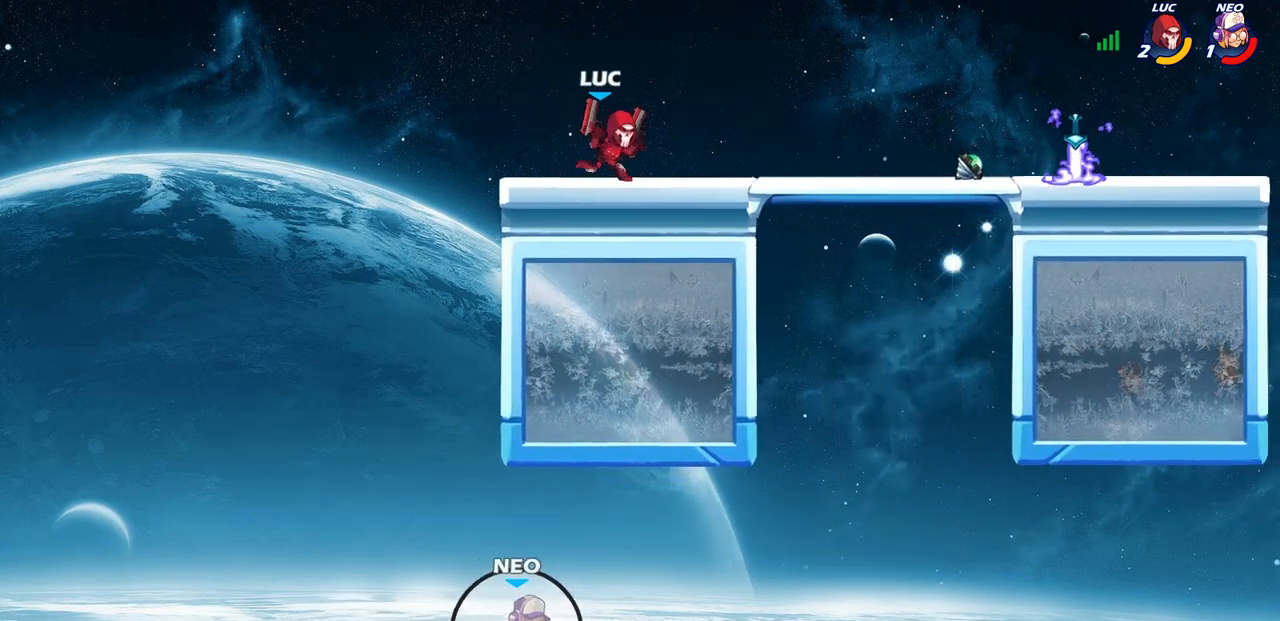
{"buttons": [], "left_stick": "right", "right_stick": "center", "events": []}
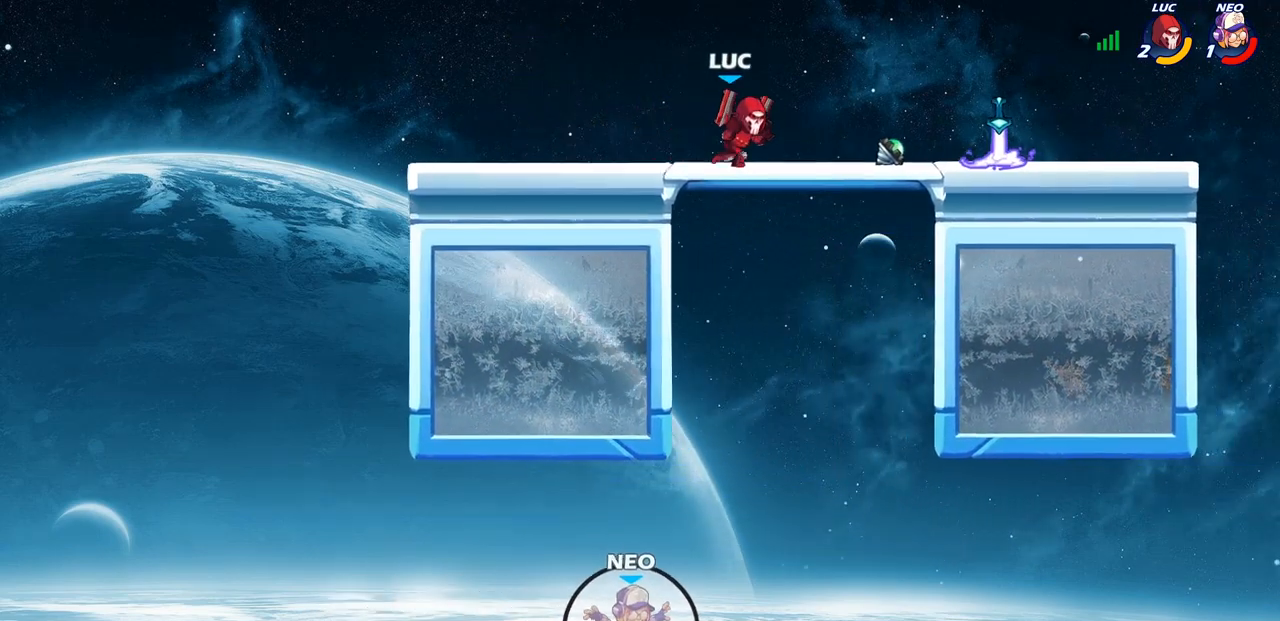
{"buttons": [], "left_stick": "center", "right_stick": "center", "events": [[117, "left_stick", "center"]]}
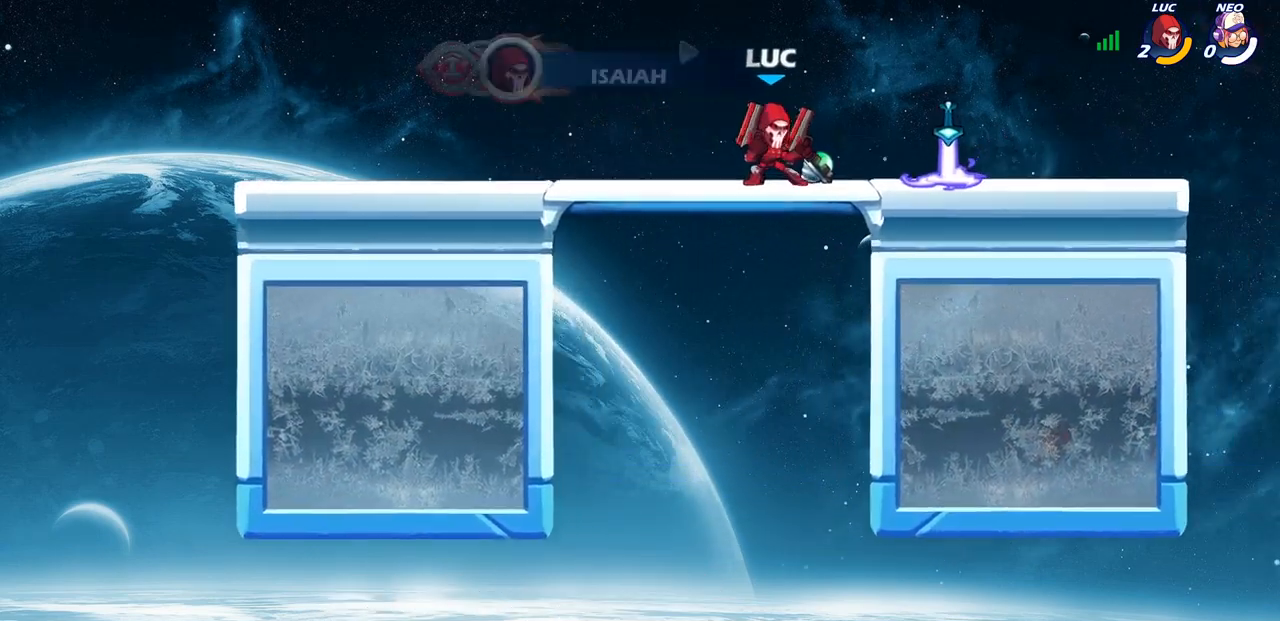
{"buttons": [], "left_stick": "center", "right_stick": "center", "events": []}
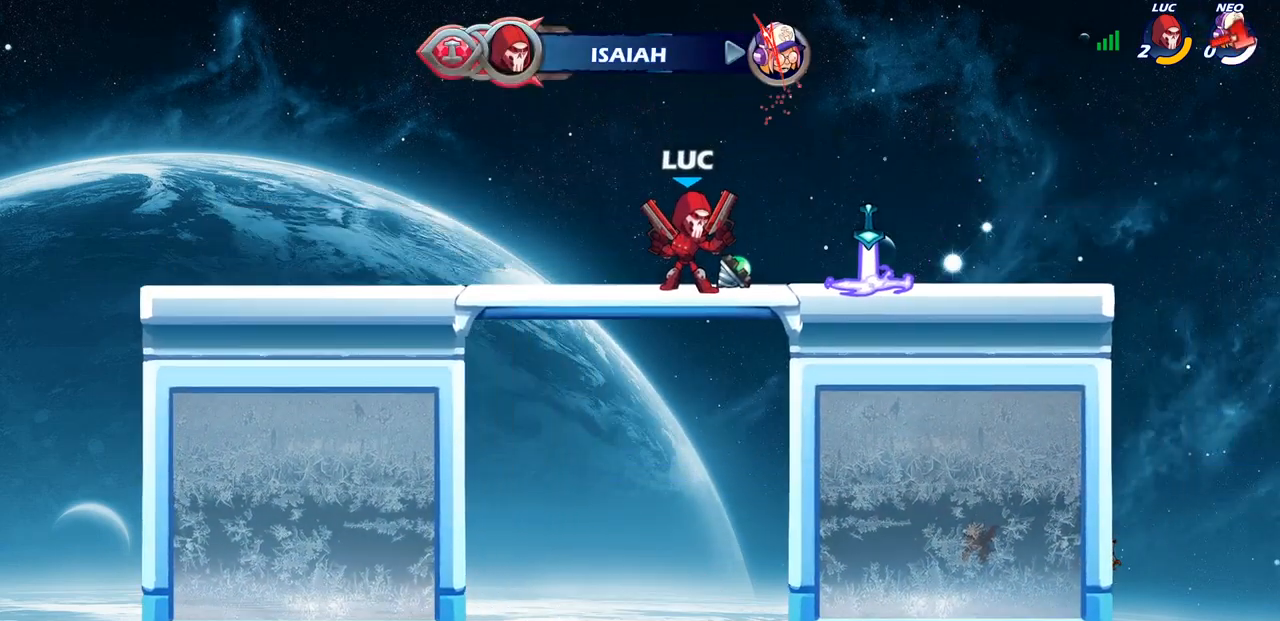
{"buttons": [], "left_stick": "center", "right_stick": "center", "events": []}
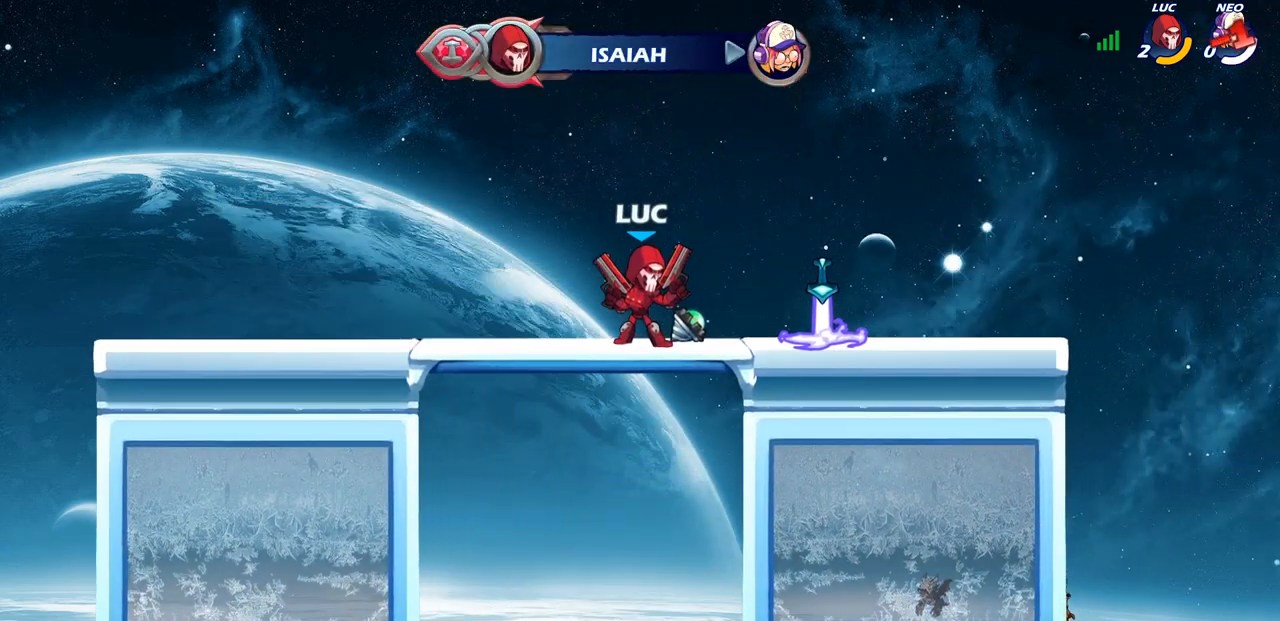
{"buttons": [], "left_stick": "center", "right_stick": "center", "events": []}
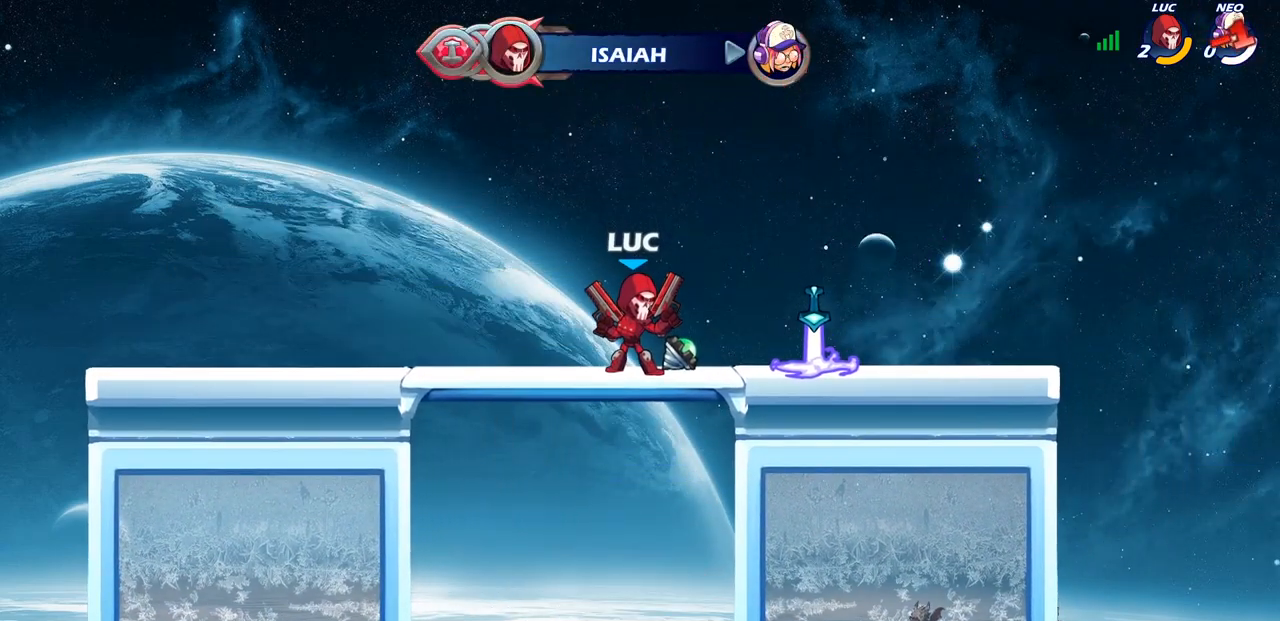
{"buttons": [], "left_stick": "center", "right_stick": "center", "events": []}
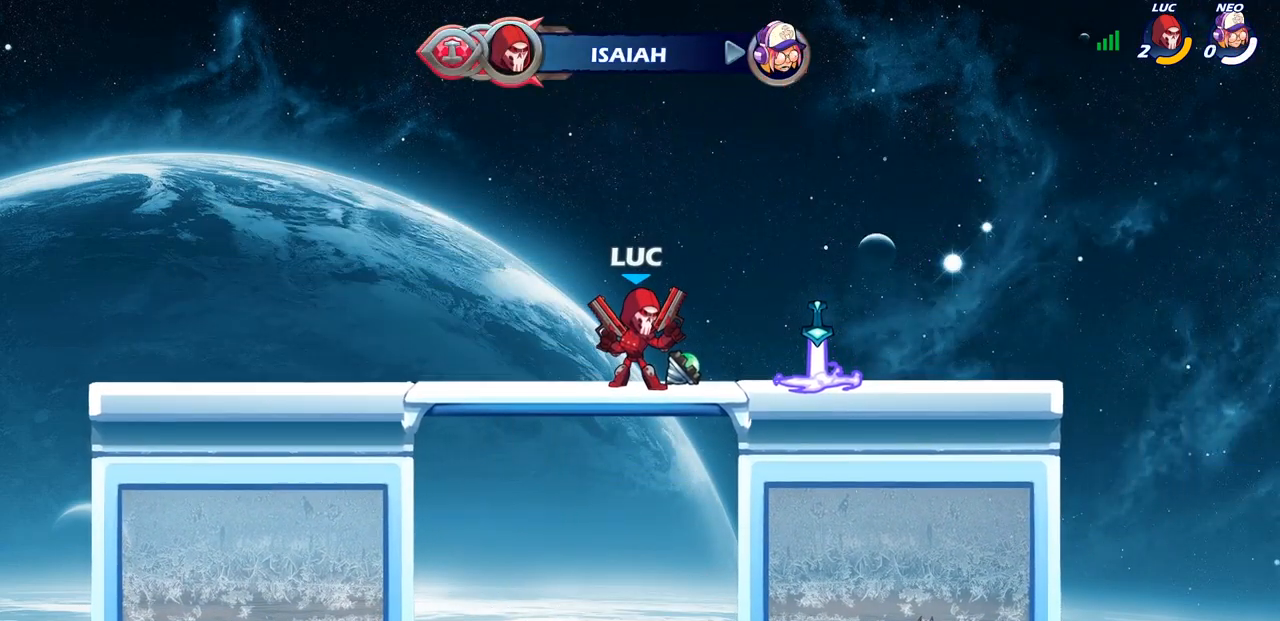
{"buttons": [], "left_stick": "center", "right_stick": "center", "events": []}
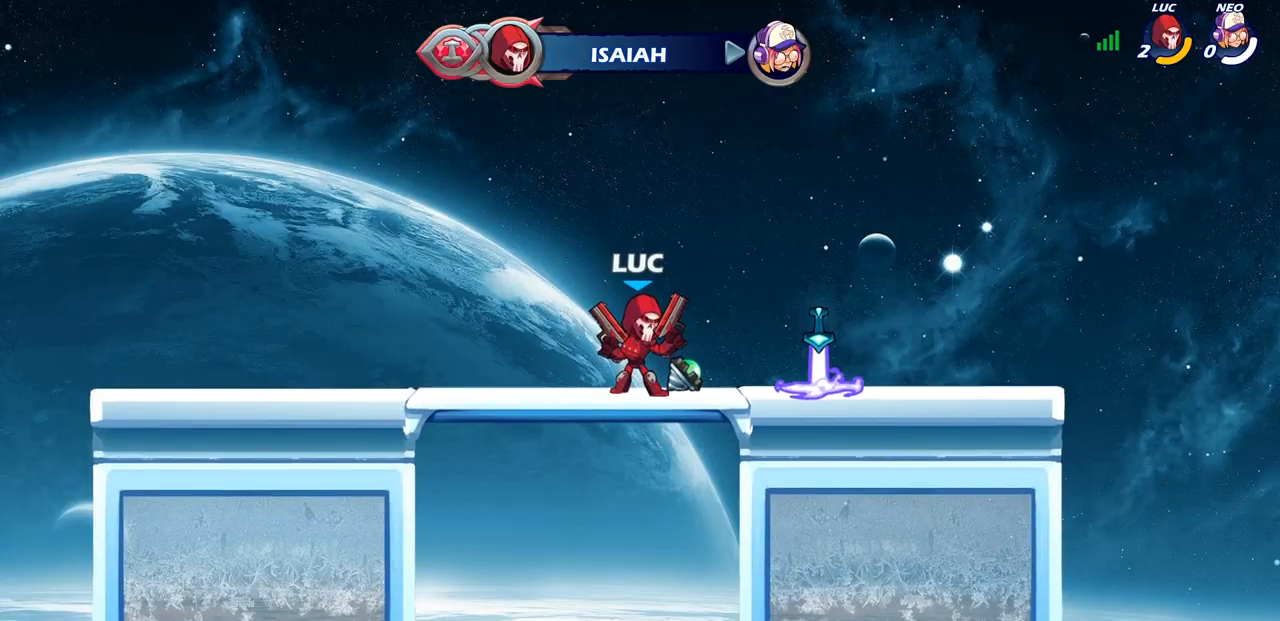
{"buttons": [], "left_stick": "center", "right_stick": "center", "events": []}
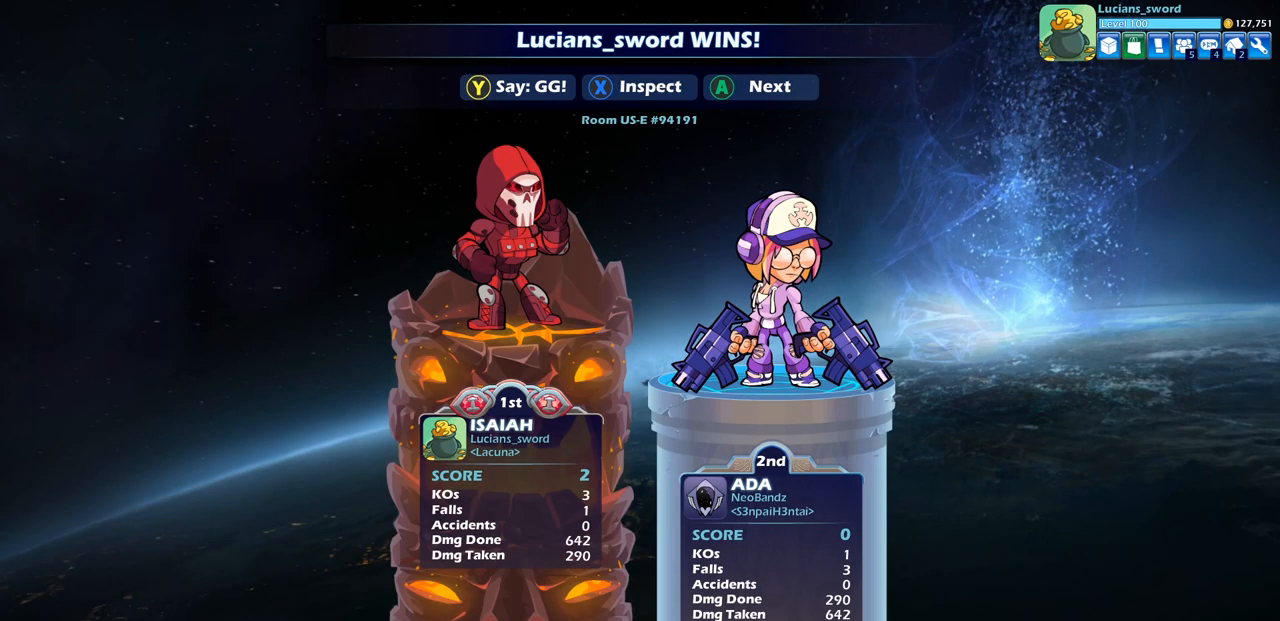
{"buttons": [], "left_stick": "center", "right_stick": "center", "events": []}
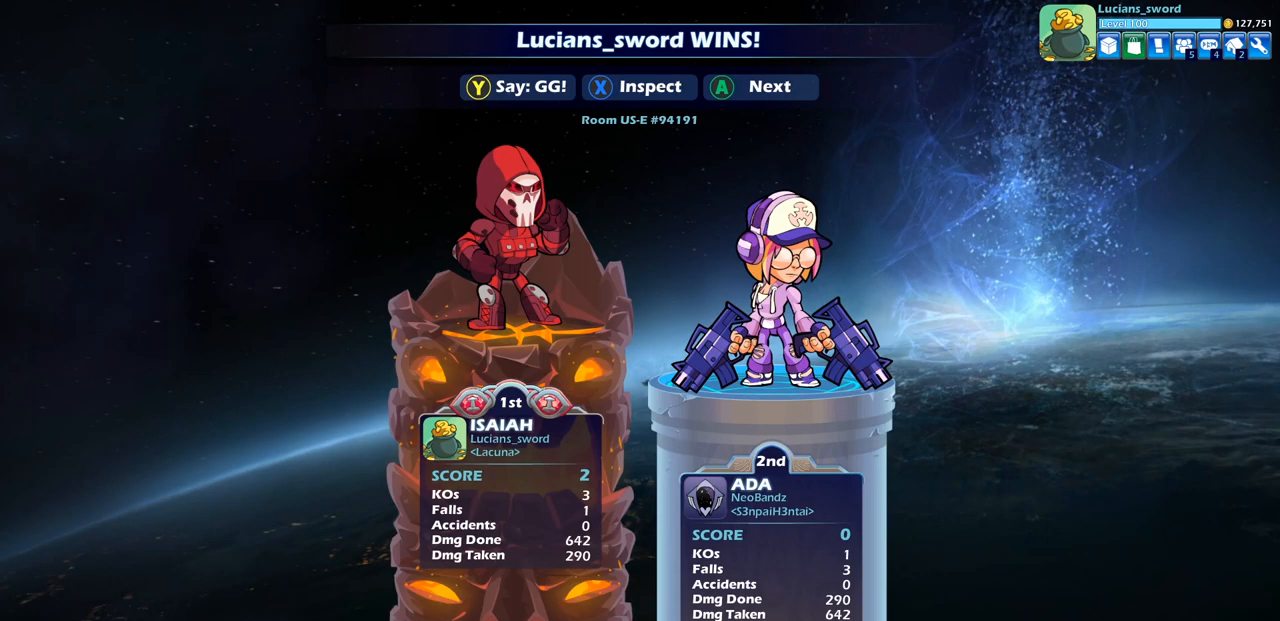
{"buttons": [], "left_stick": "center", "right_stick": "center", "events": []}